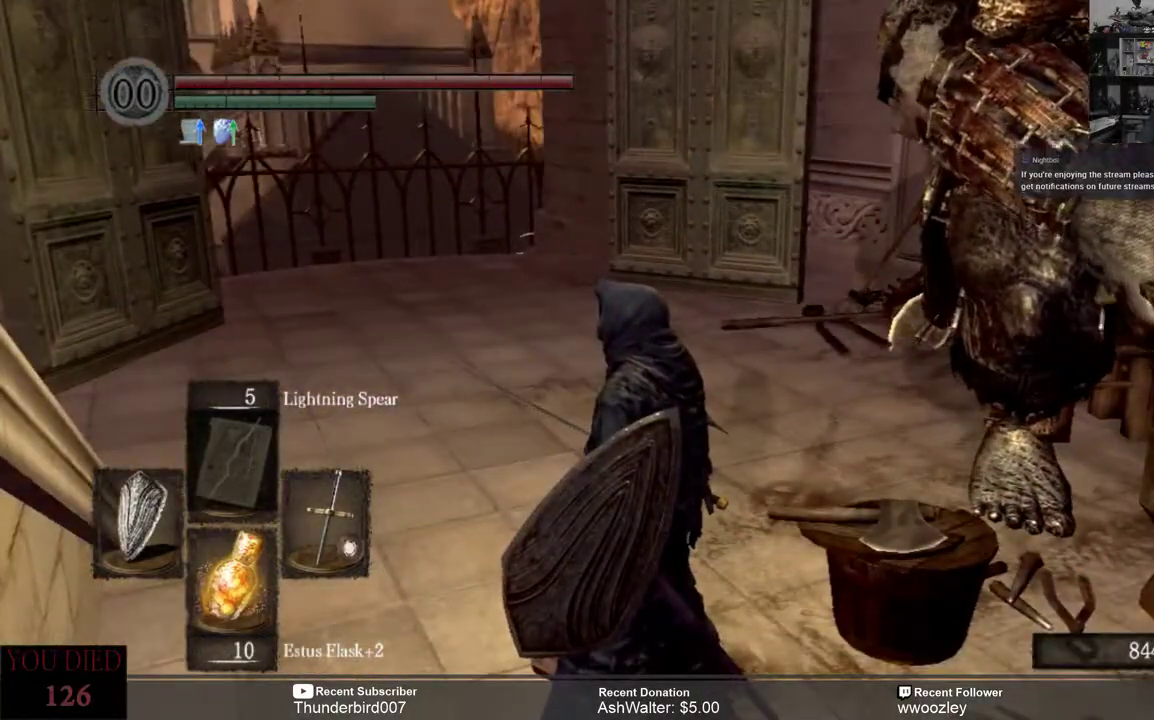
Gameplay with a controller (Xbox layout); each line is a JSON object with the inputs held at the frame after it. "events" lists button and stick changes between this image and that frame as [ms after this image, input, new state], when the widget could be followed in between. Not read: L1.
{"buttons": [], "left_stick": "center", "right_stick": "right", "events": [[417, "right_stick", "right"]]}
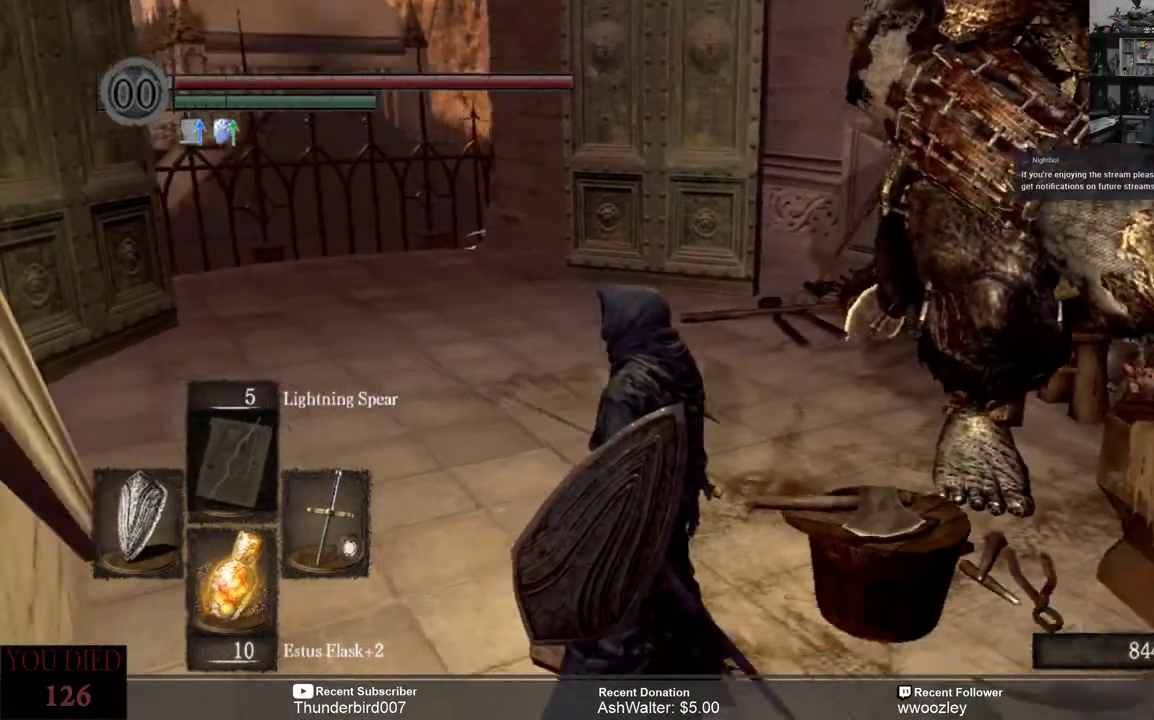
{"buttons": [], "left_stick": "center", "right_stick": "center", "events": [[100, "left_stick", "up-left"], [267, "right_stick", "center"], [467, "left_stick", "center"]]}
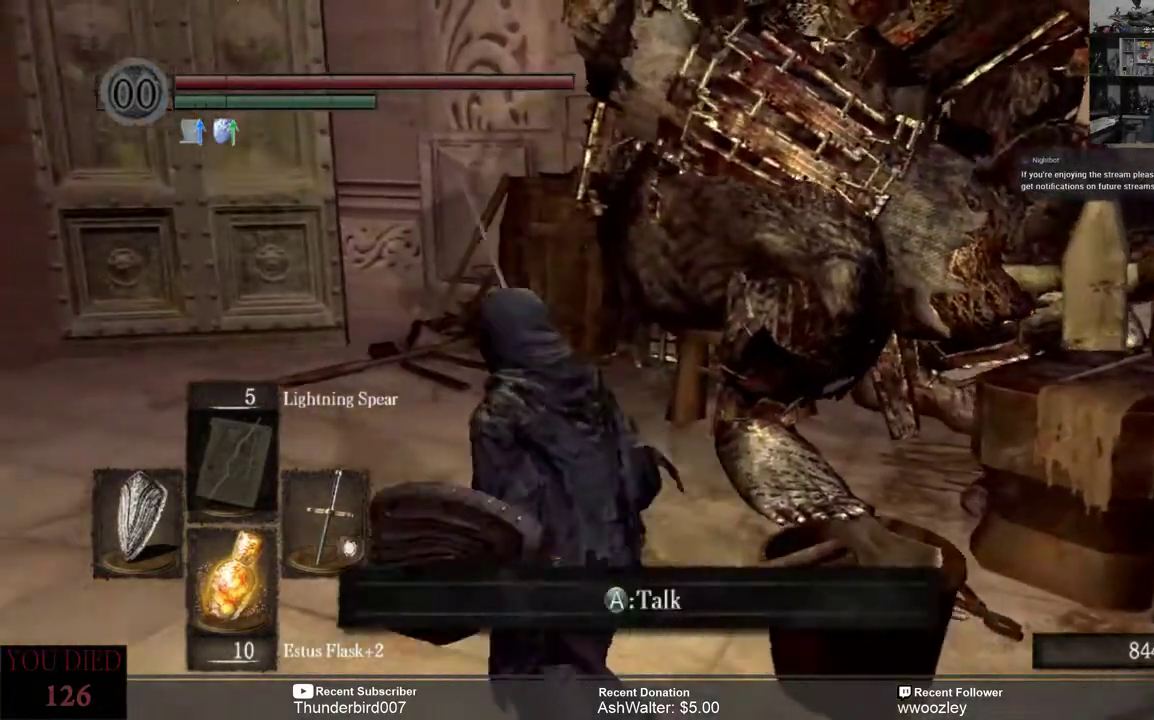
{"buttons": [], "left_stick": "center", "right_stick": "right", "events": [[100, "right_stick", "right"]]}
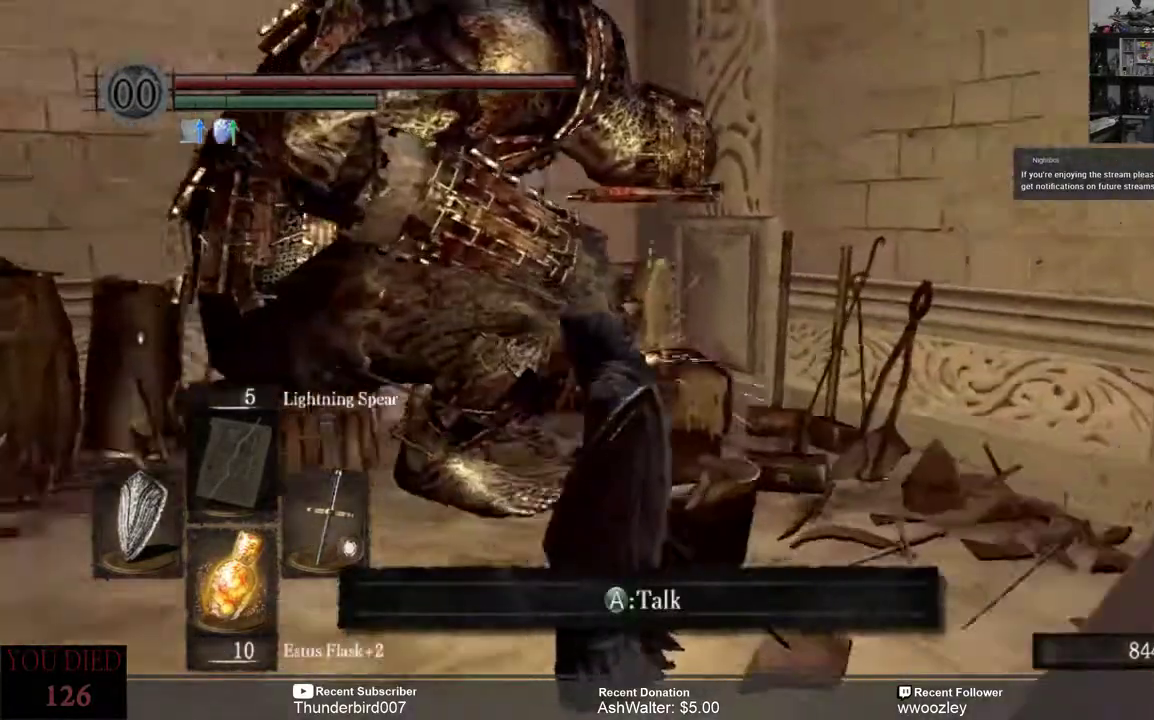
{"buttons": [], "left_stick": "center", "right_stick": "right", "events": [[300, "right_stick", "center"], [467, "right_stick", "right"]]}
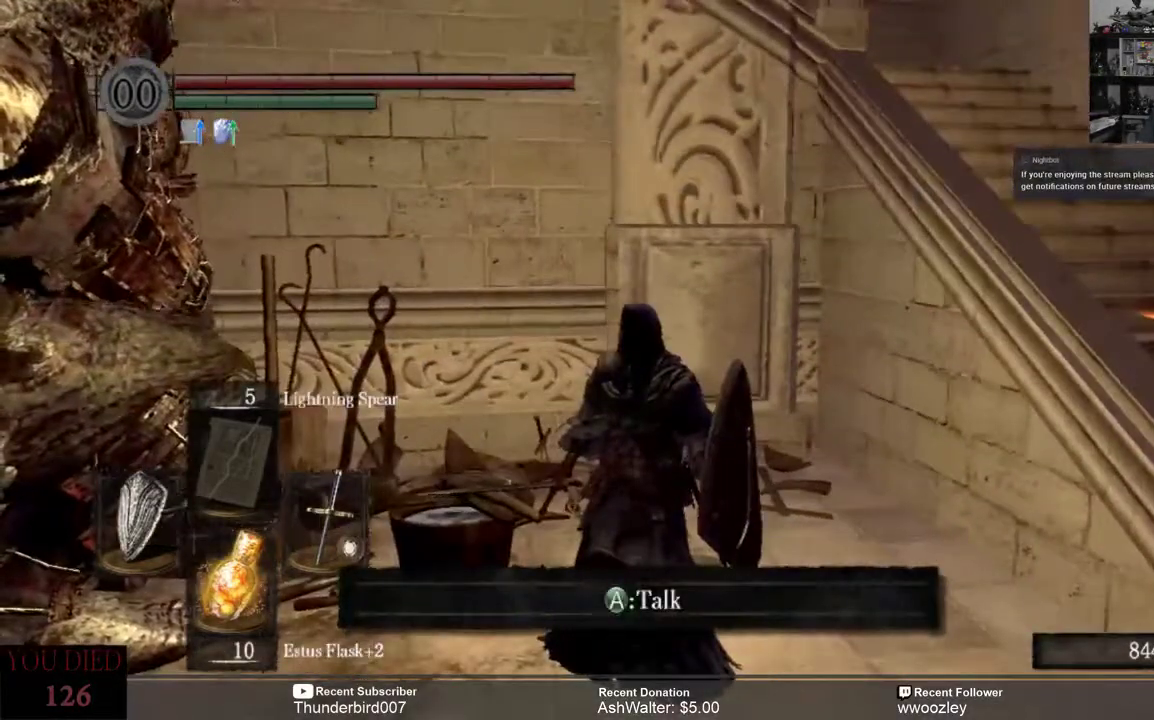
{"buttons": [], "left_stick": "up-right", "right_stick": "right", "events": [[200, "left_stick", "down"], [267, "left_stick", "right"], [400, "left_stick", "up-right"]]}
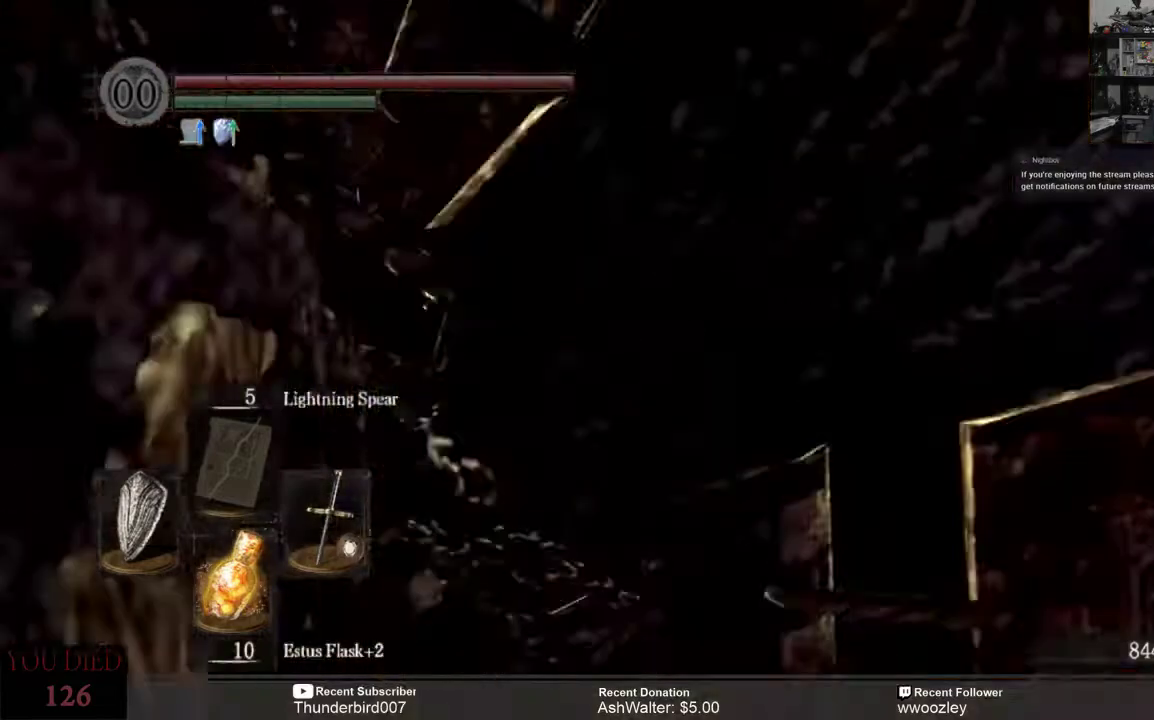
{"buttons": [], "left_stick": "center", "right_stick": "right", "events": [[33, "right_stick", "down-right"], [167, "left_stick", "center"], [283, "right_stick", "right"]]}
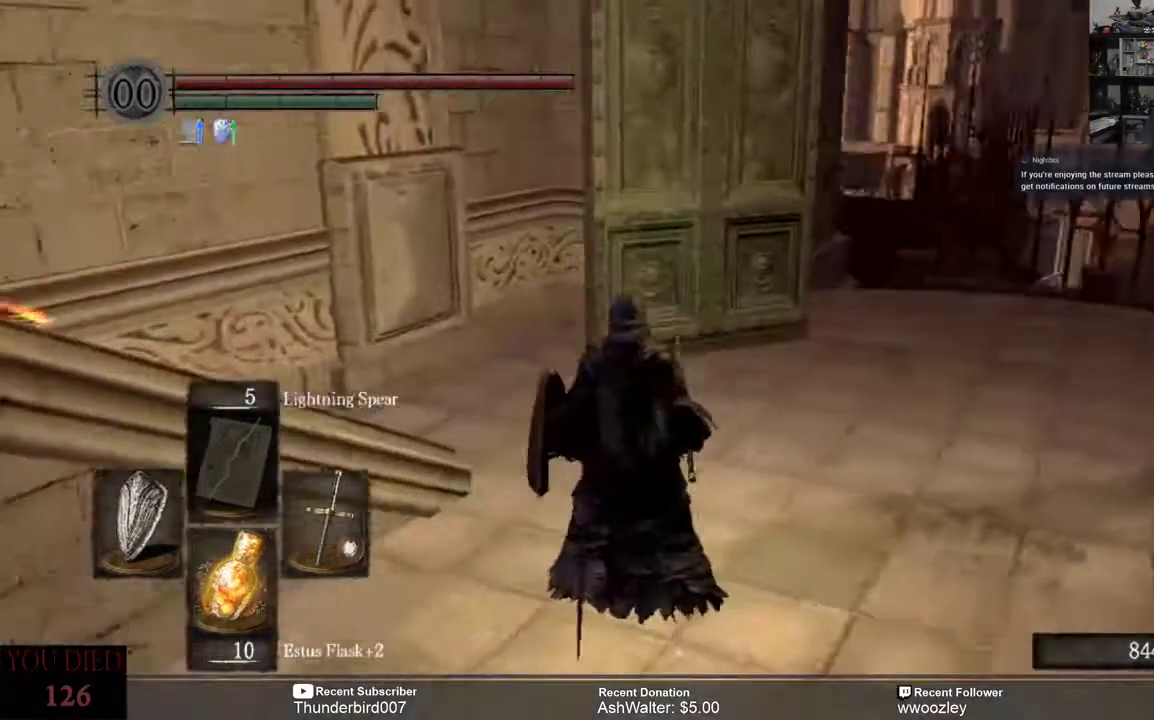
{"buttons": [], "left_stick": "up", "right_stick": "center", "events": [[100, "right_stick", "center"], [367, "left_stick", "up"]]}
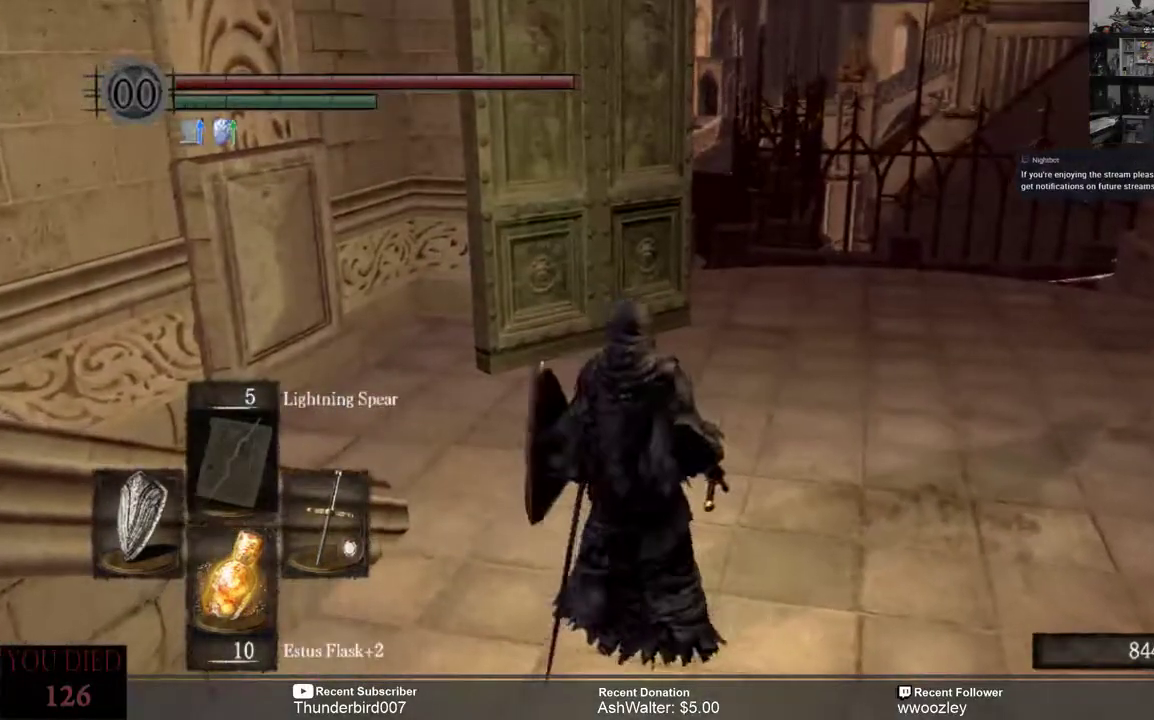
{"buttons": [], "left_stick": "right", "right_stick": "left", "events": [[117, "left_stick", "right"], [367, "right_stick", "left"]]}
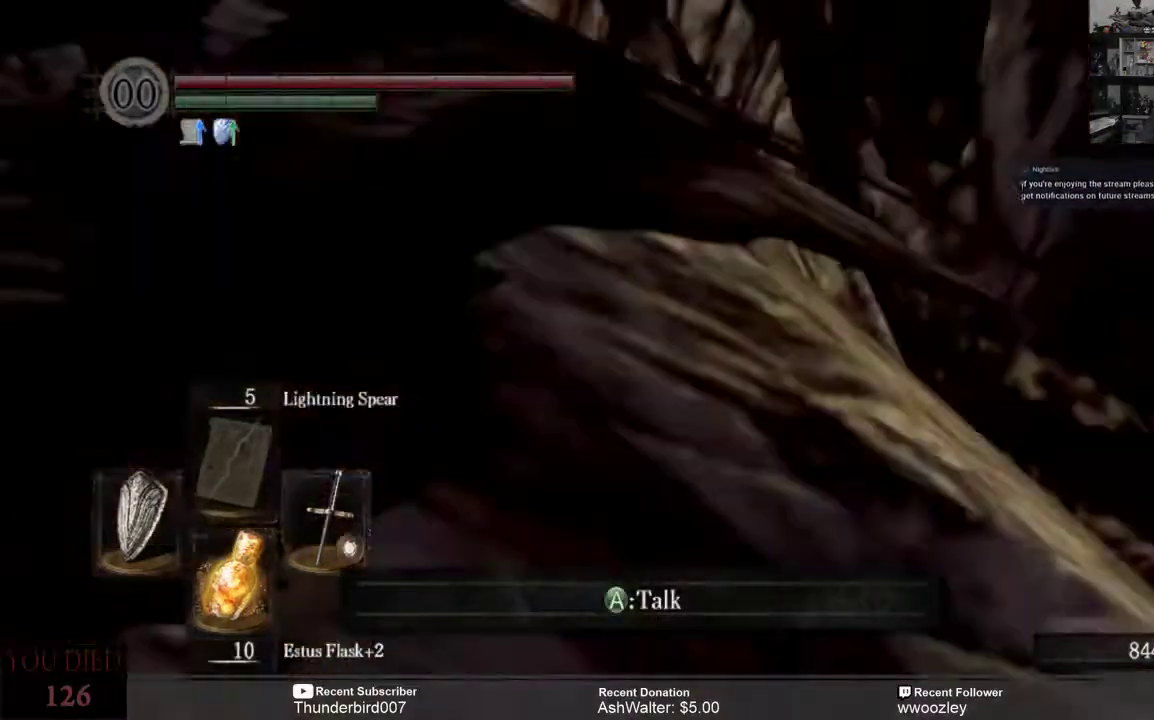
{"buttons": [], "left_stick": "right", "right_stick": "center", "events": [[167, "right_stick", "center"]]}
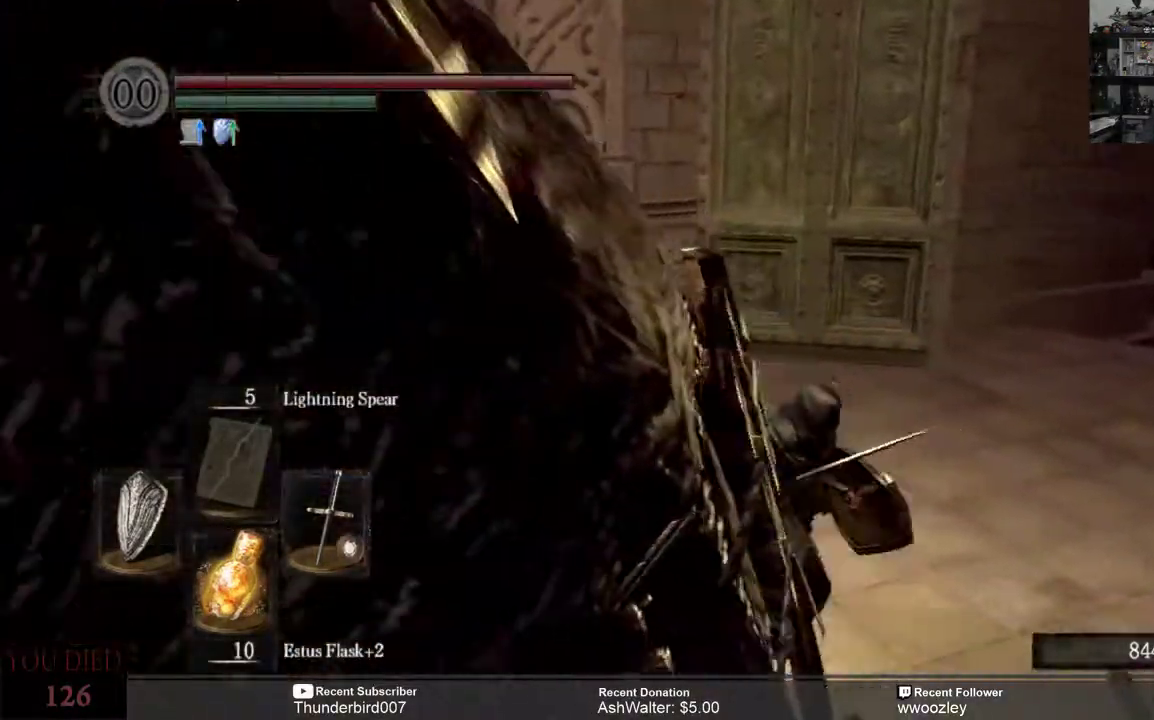
{"buttons": [], "left_stick": "right", "right_stick": "center", "events": [[33, "left_stick", "center"], [200, "left_stick", "right"]]}
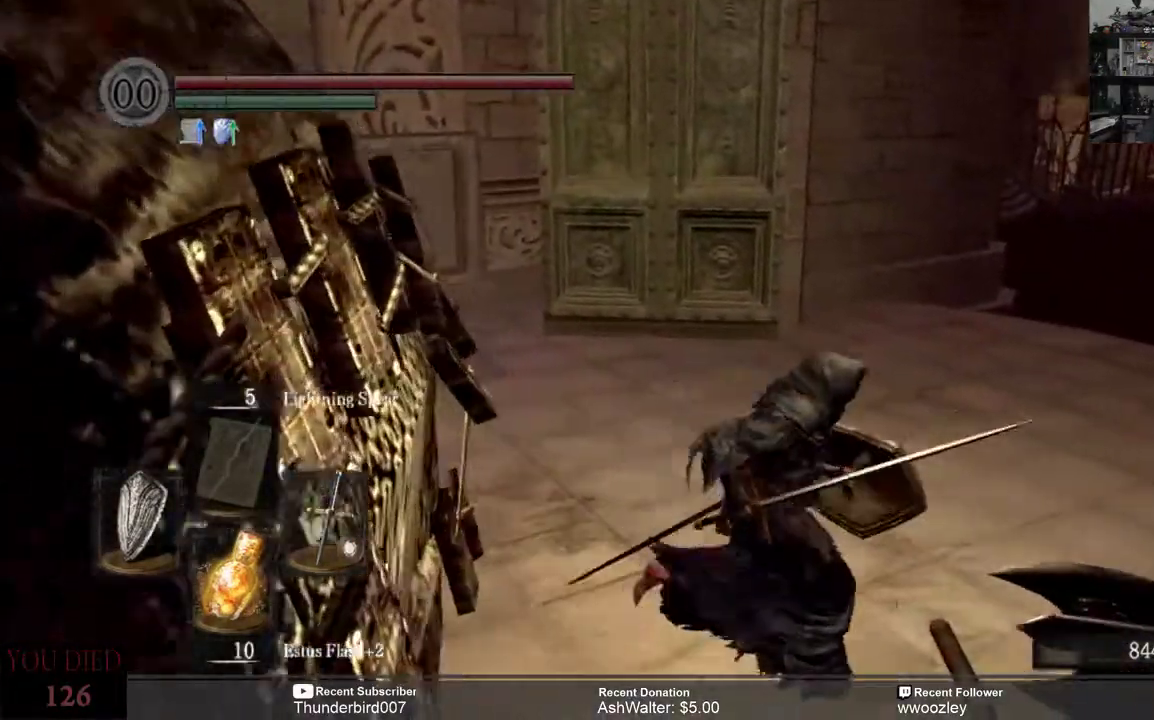
{"buttons": [], "left_stick": "center", "right_stick": "center", "events": [[200, "left_stick", "center"]]}
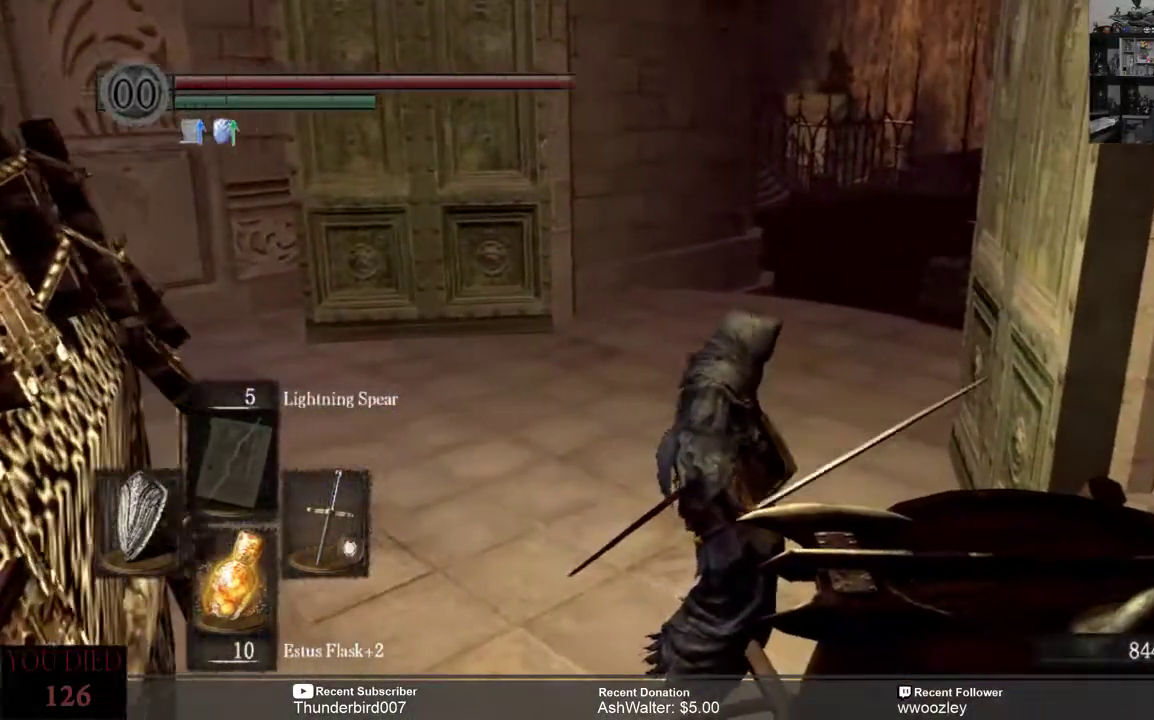
{"buttons": [], "left_stick": "up-left", "right_stick": "left", "events": [[317, "right_stick", "left"], [500, "left_stick", "up-left"]]}
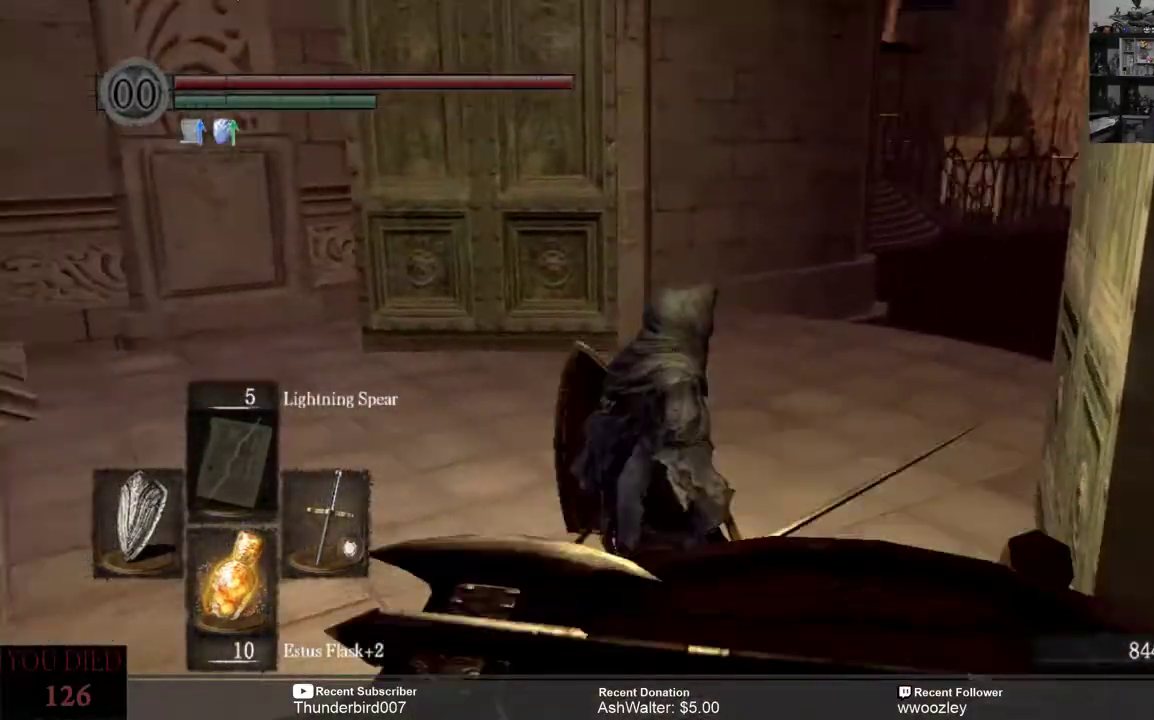
{"buttons": [], "left_stick": "up-left", "right_stick": "left", "events": []}
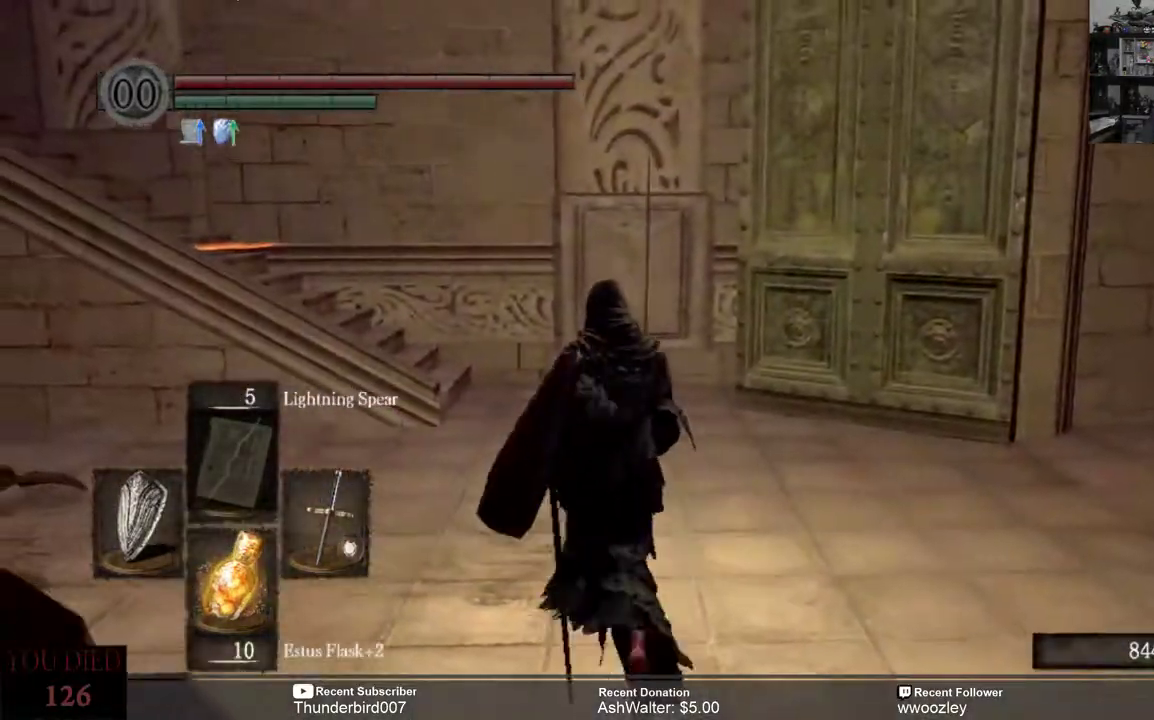
{"buttons": [], "left_stick": "up", "right_stick": "center", "events": [[33, "left_stick", "up"], [300, "right_stick", "center"]]}
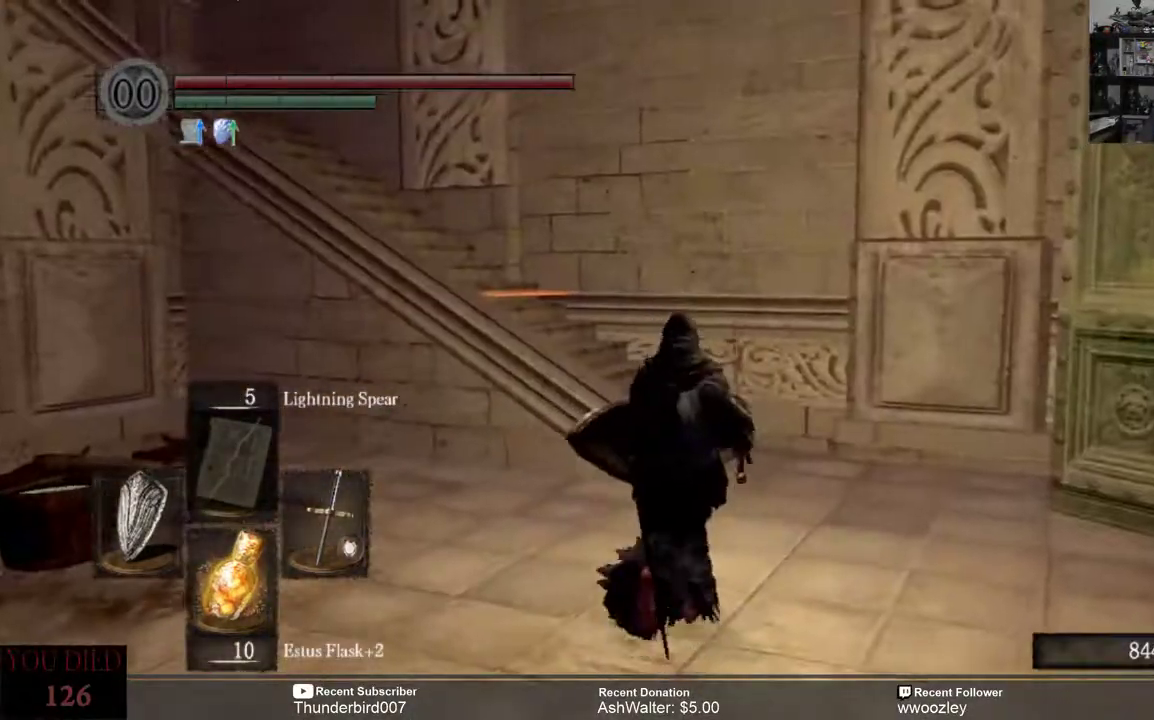
{"buttons": [], "left_stick": "up", "right_stick": "left", "events": [[367, "right_stick", "left"]]}
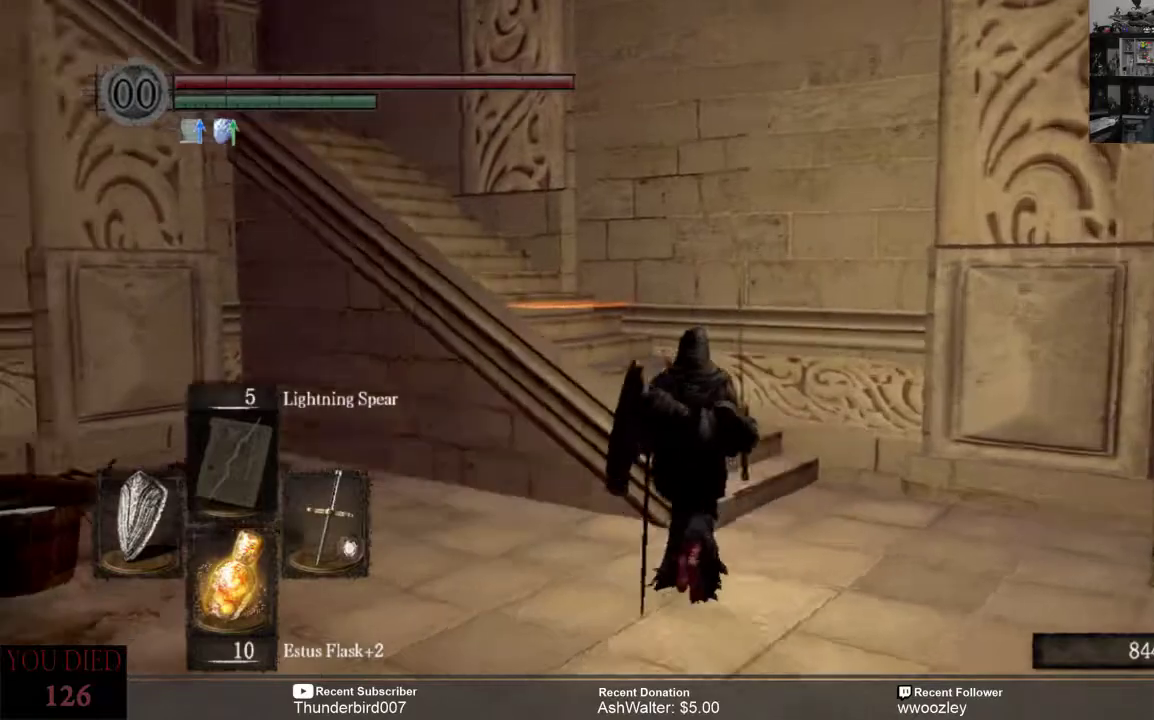
{"buttons": [], "left_stick": "up", "right_stick": "left", "events": []}
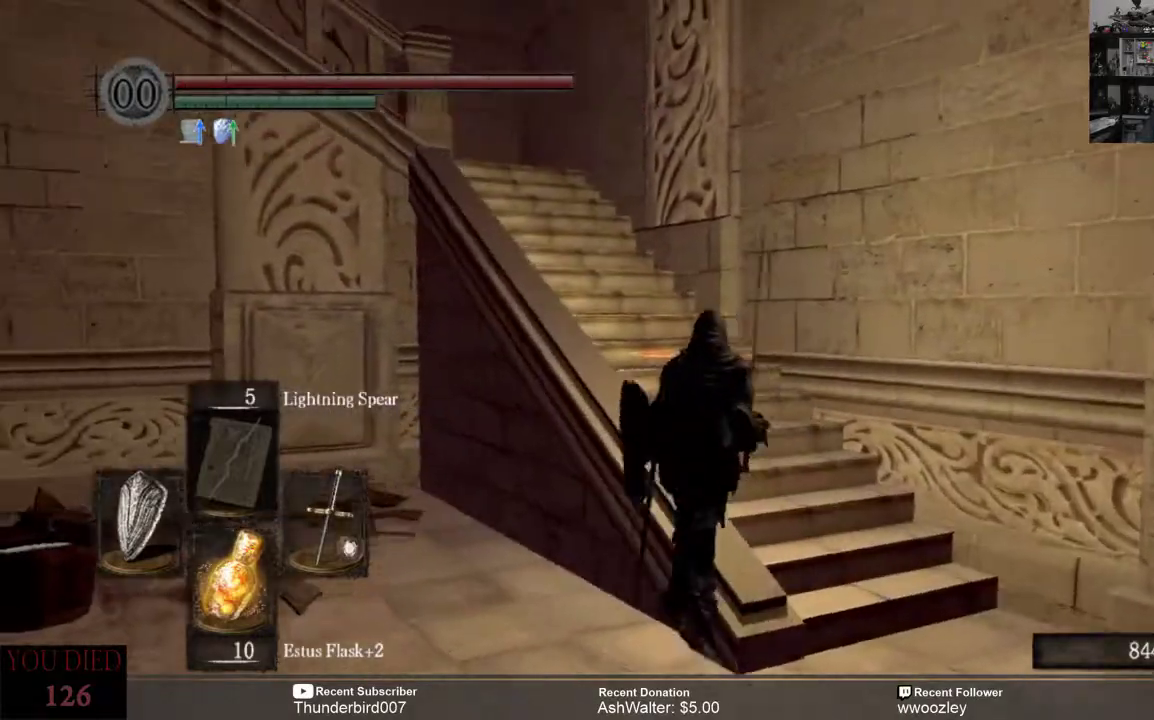
{"buttons": [], "left_stick": "up", "right_stick": "left", "events": []}
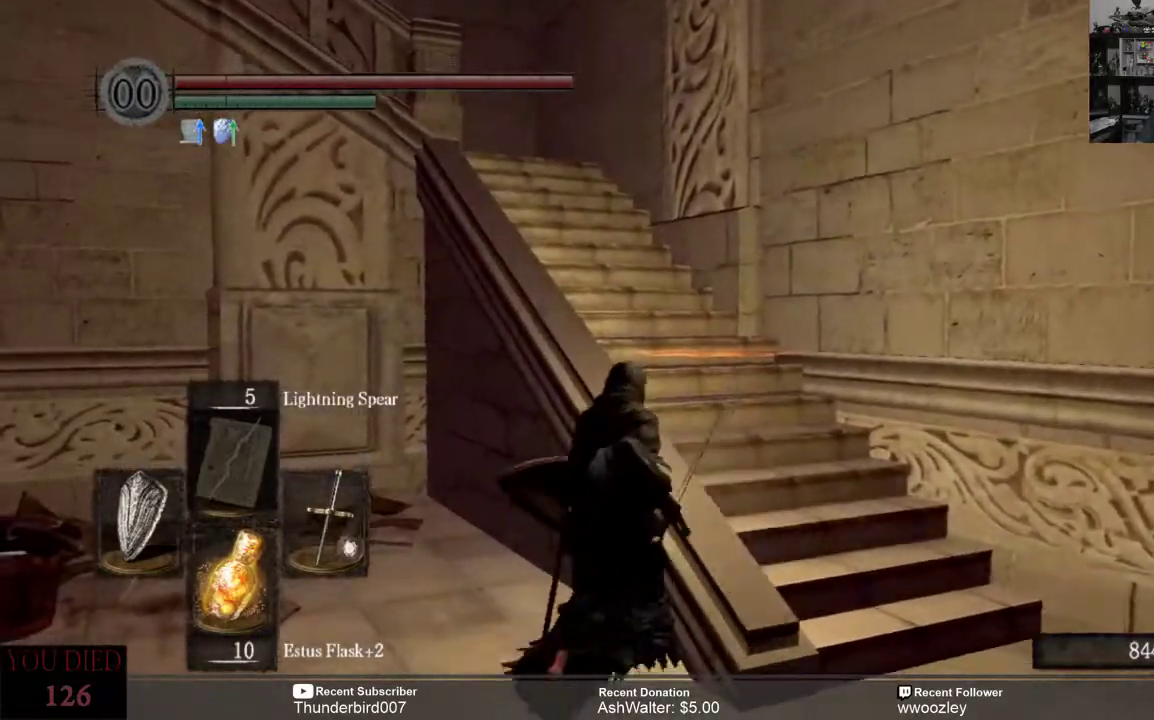
{"buttons": [], "left_stick": "down-right", "right_stick": "center", "events": [[17, "right_stick", "center"], [100, "left_stick", "down-right"], [133, "right_stick", "right"], [467, "right_stick", "center"]]}
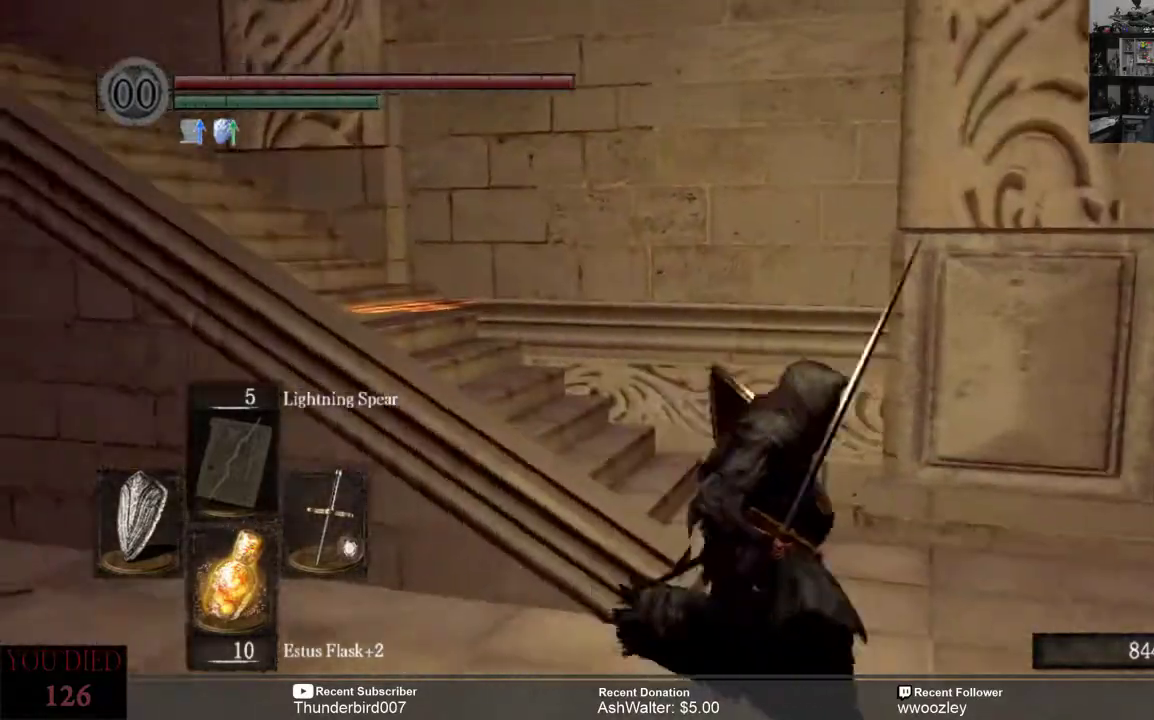
{"buttons": [], "left_stick": "up", "right_stick": "center", "events": [[33, "left_stick", "up-right"], [167, "right_stick", "left"], [267, "left_stick", "up"], [367, "right_stick", "center"]]}
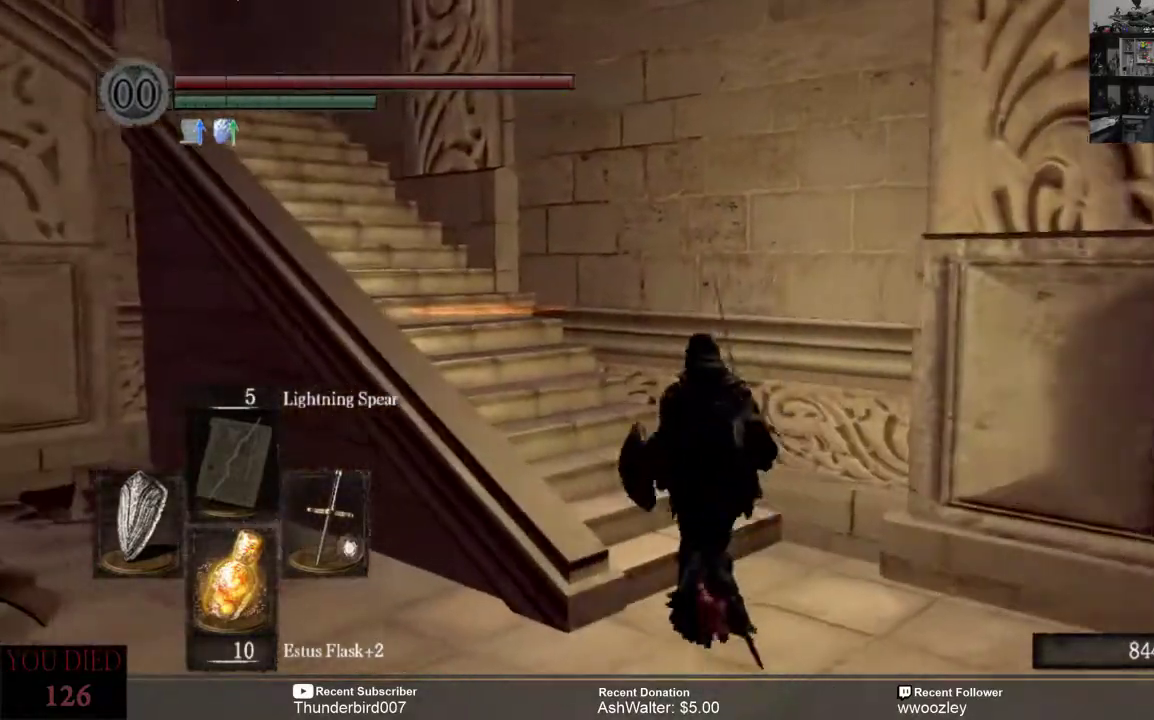
{"buttons": ["B"], "left_stick": "up-left", "right_stick": "center", "events": [[217, "B", "down"], [400, "left_stick", "up-left"]]}
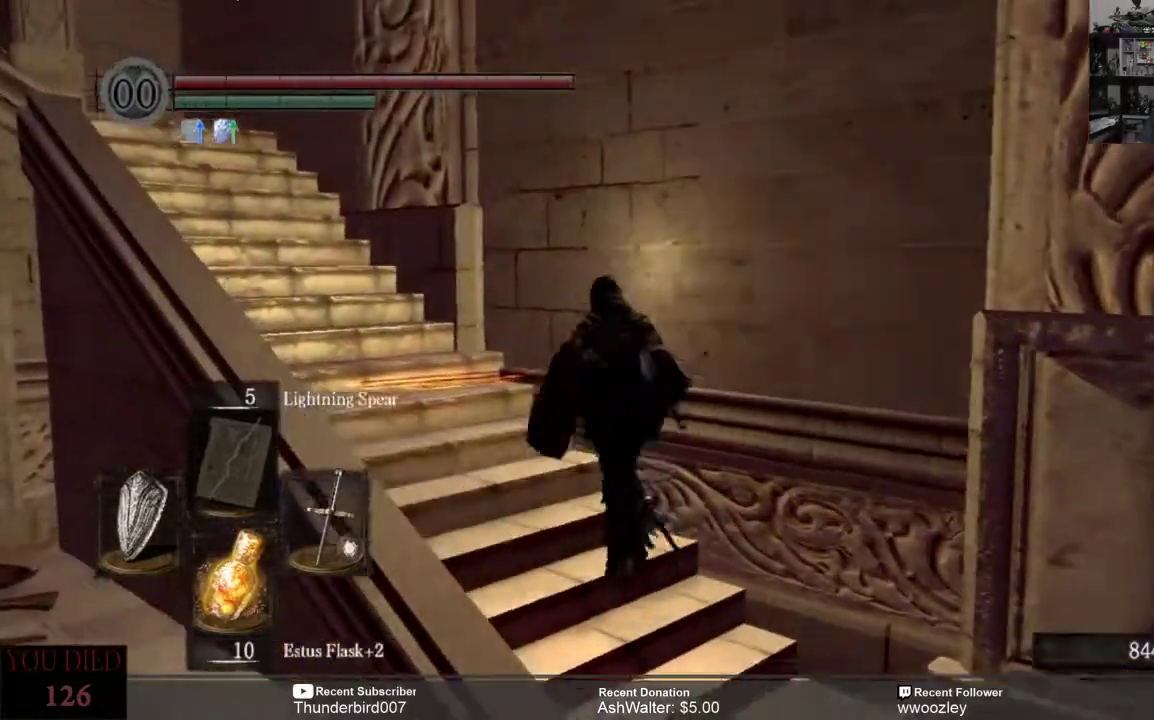
{"buttons": ["B"], "left_stick": "up-left", "right_stick": "center", "events": []}
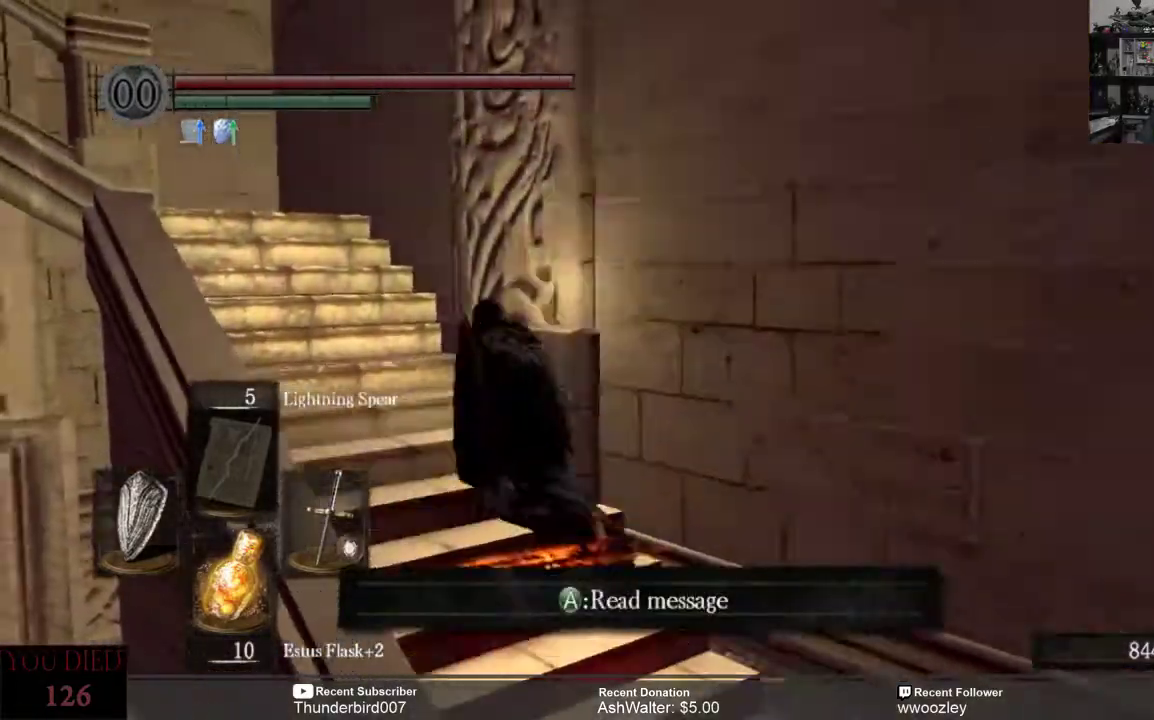
{"buttons": ["B"], "left_stick": "up-left", "right_stick": "center", "events": []}
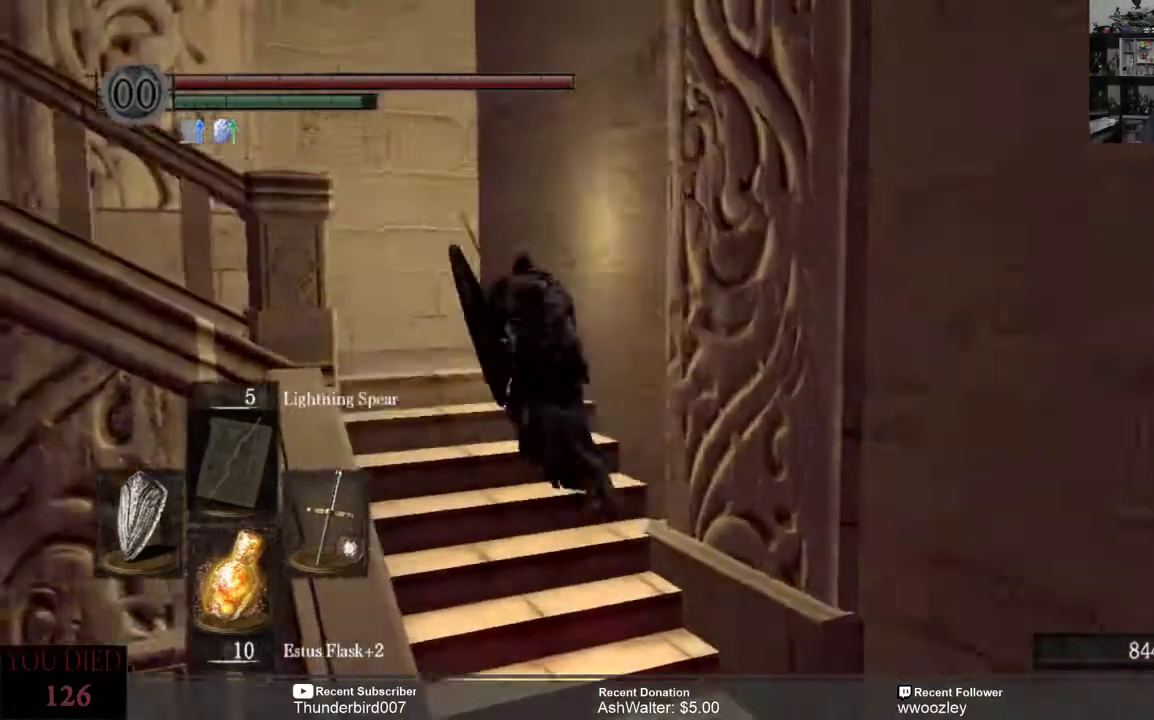
{"buttons": [], "left_stick": "up-left", "right_stick": "down-left", "events": [[67, "B", "up"], [250, "right_stick", "down-left"]]}
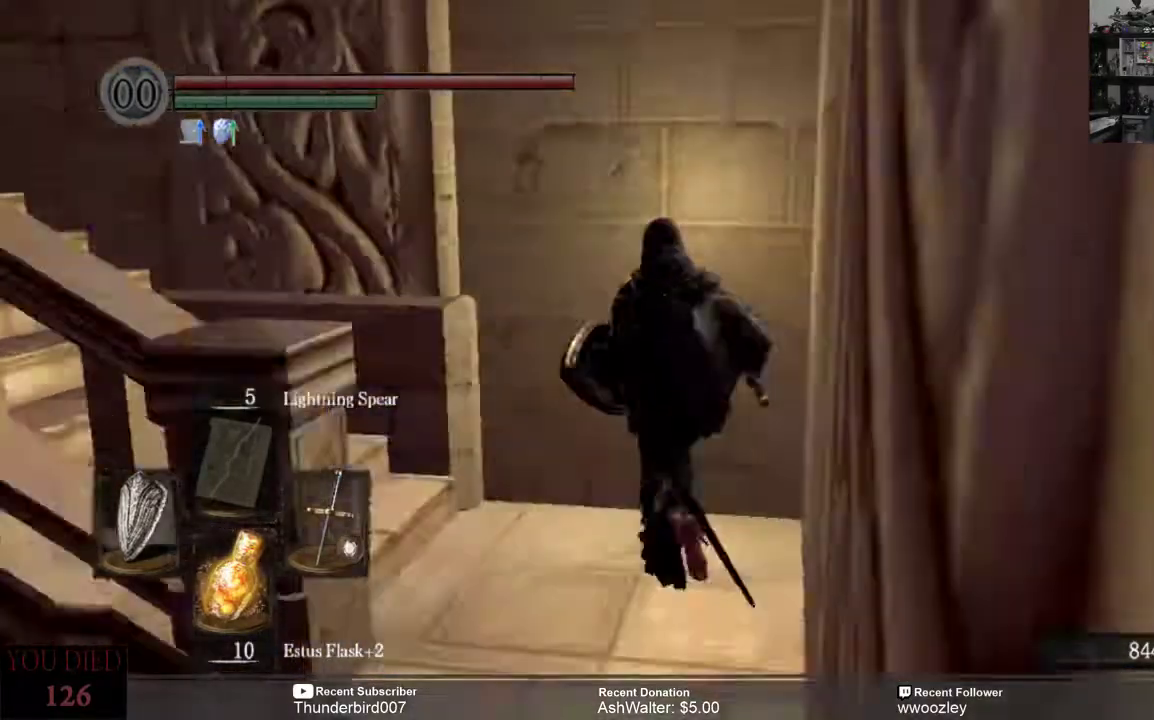
{"buttons": ["B"], "left_stick": "up-left", "right_stick": "center", "events": [[167, "right_stick", "center"], [367, "B", "down"]]}
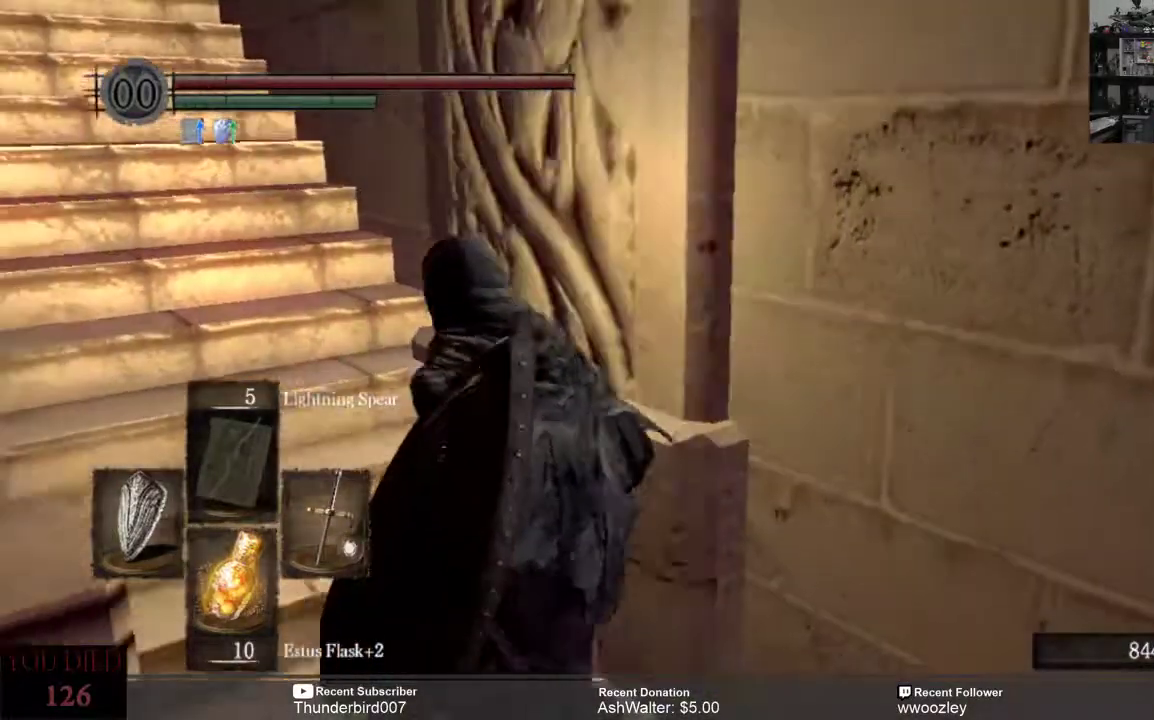
{"buttons": ["B"], "left_stick": "up-left", "right_stick": "center", "events": []}
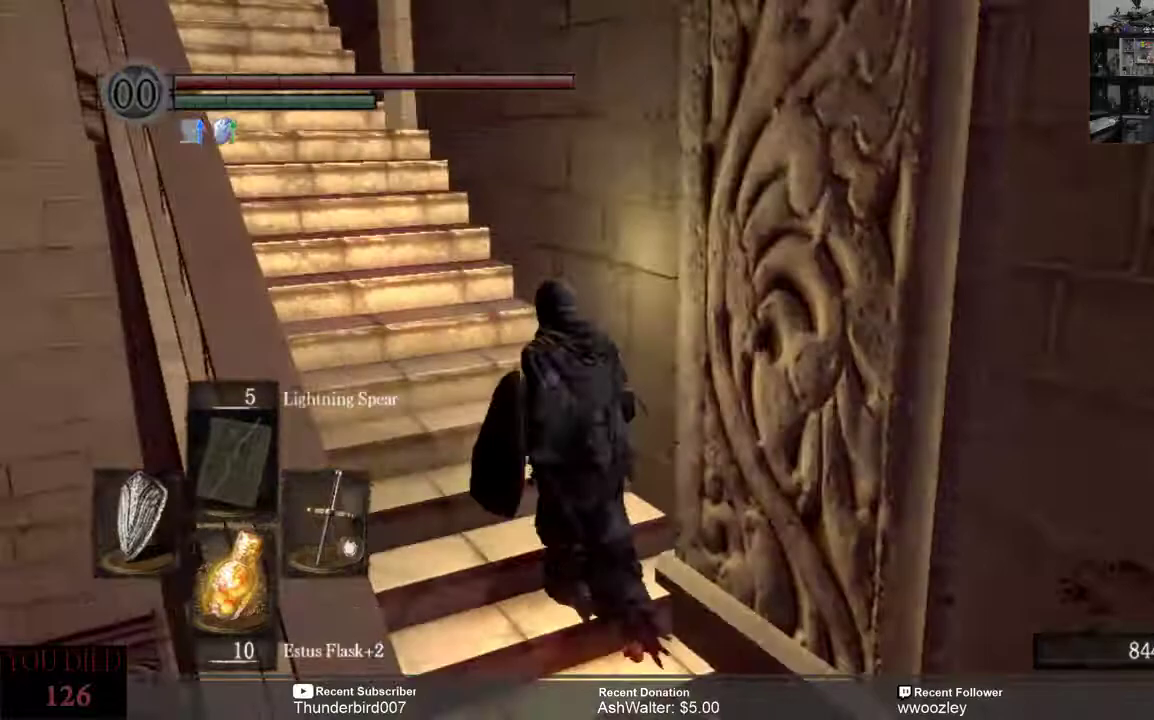
{"buttons": ["B"], "left_stick": "up-left", "right_stick": "center", "events": []}
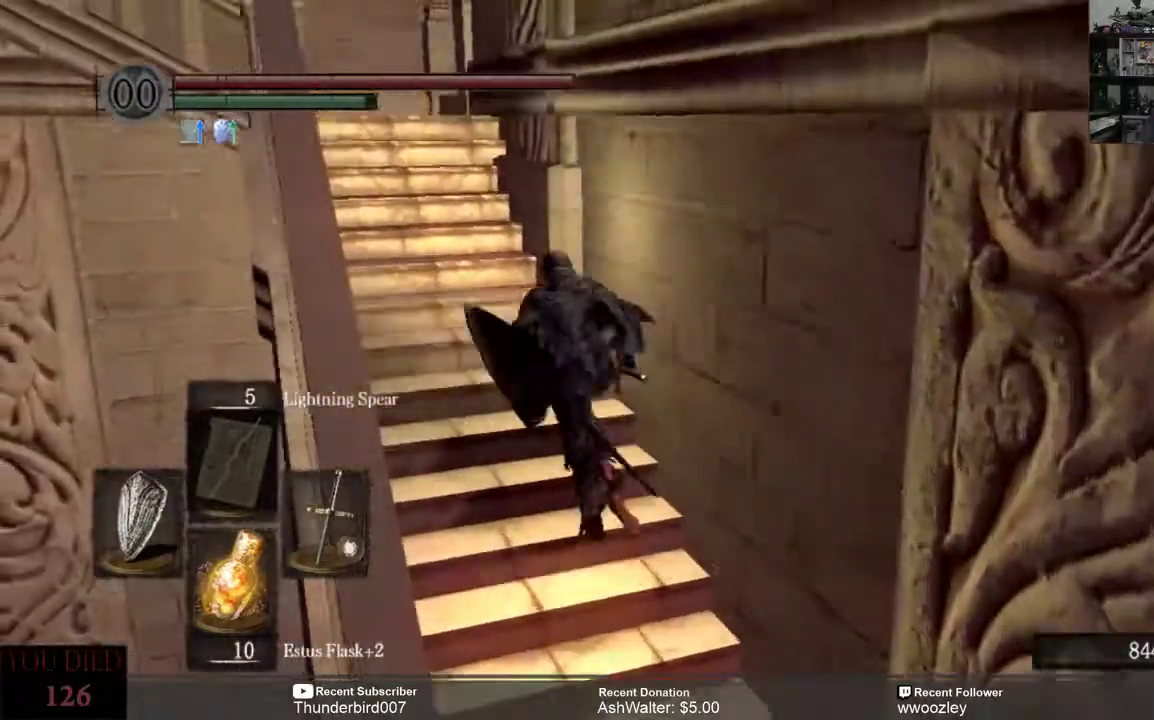
{"buttons": ["B"], "left_stick": "up-left", "right_stick": "center", "events": []}
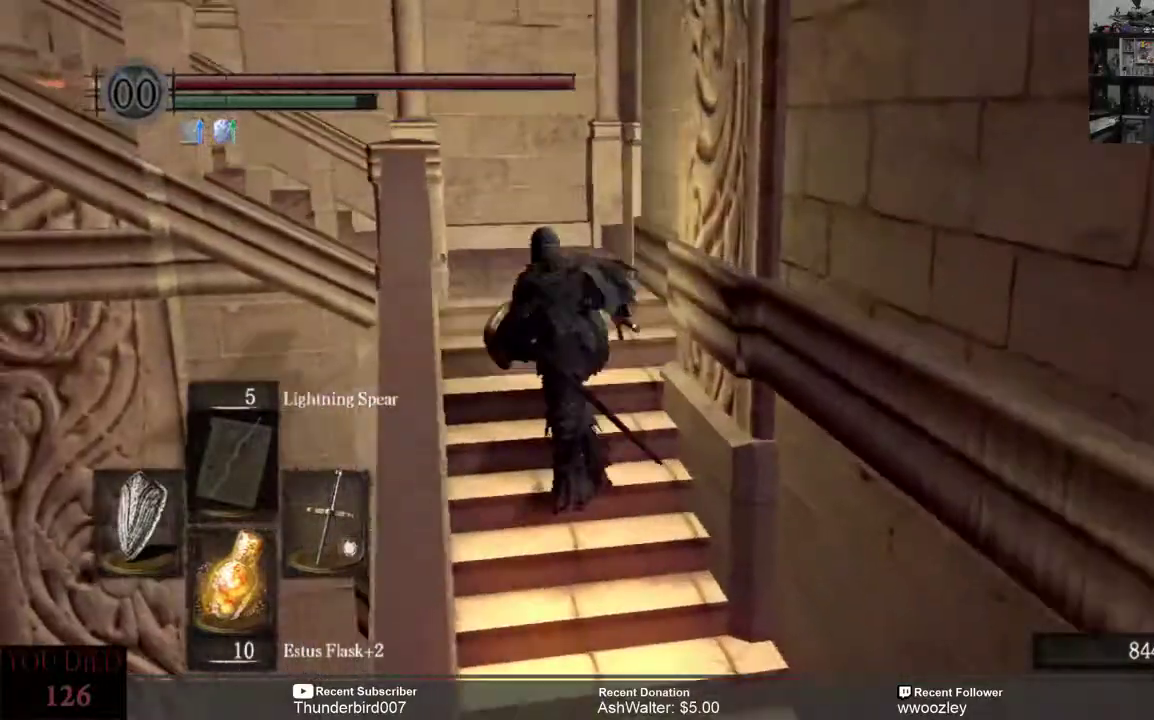
{"buttons": ["B"], "left_stick": "up-left", "right_stick": "center", "events": []}
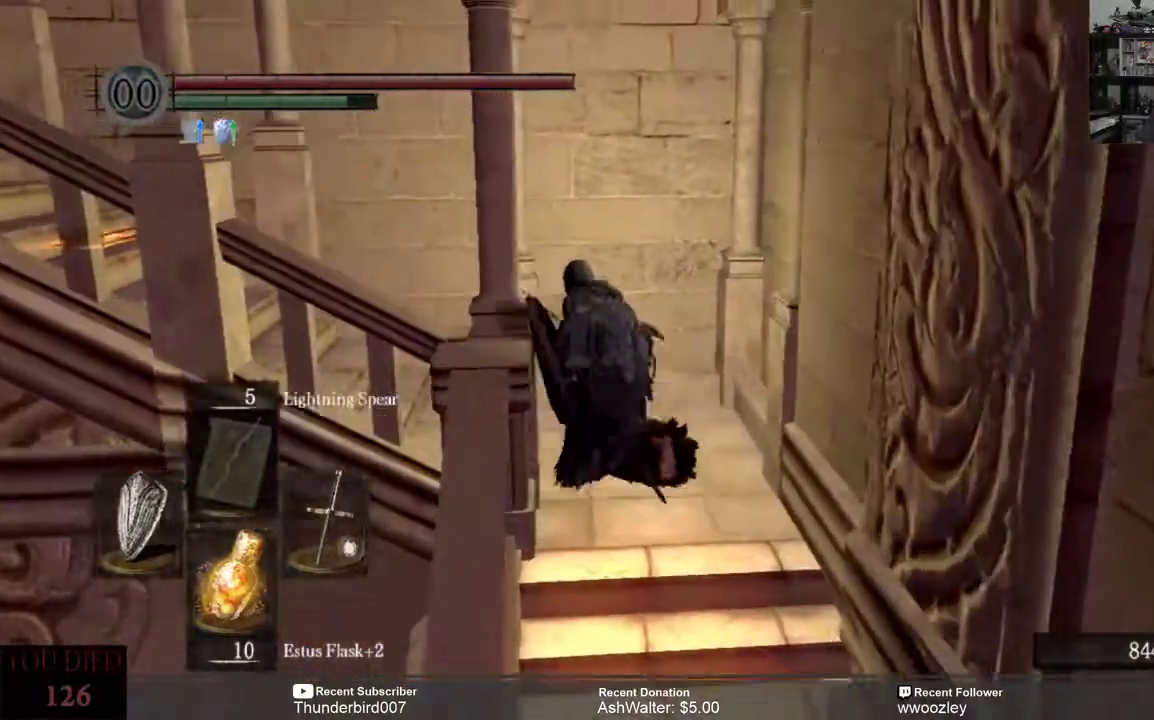
{"buttons": ["B"], "left_stick": "up-left", "right_stick": "center", "events": []}
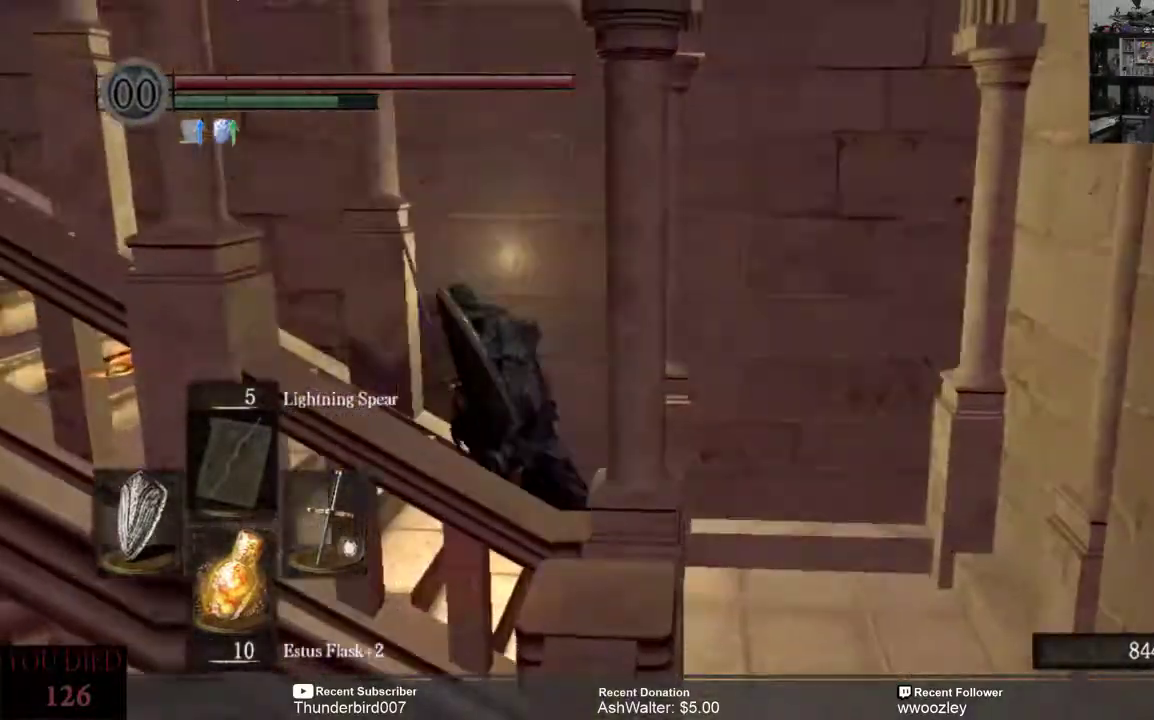
{"buttons": ["B"], "left_stick": "up-left", "right_stick": "center", "events": []}